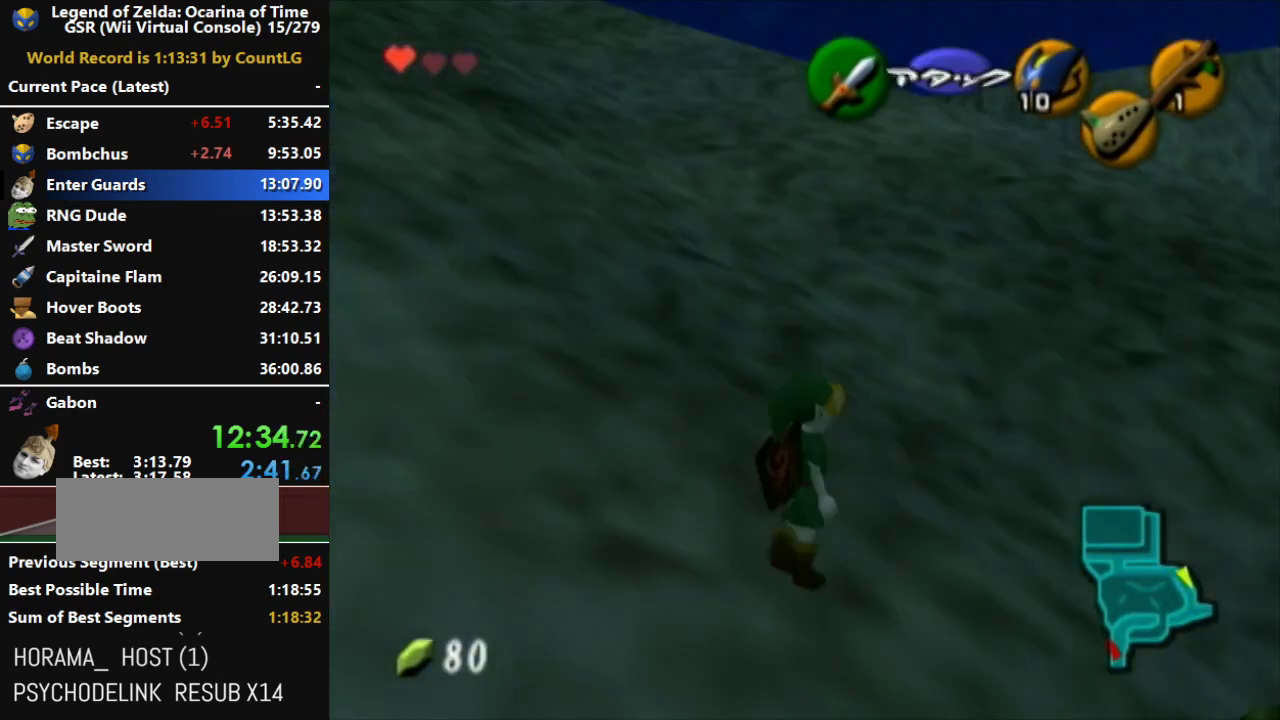
Gameplay with a controller (Nintendo layout); each line is a JSON object with the inputs held at the frame after it. "events" lists button and stick changes between this image and that frame as [ms after this image, input, new state], when the widget could be followed in between. Not read: L3 R3.
{"buttons": ["L1"], "left_stick": "down", "right_stick": "center", "events": []}
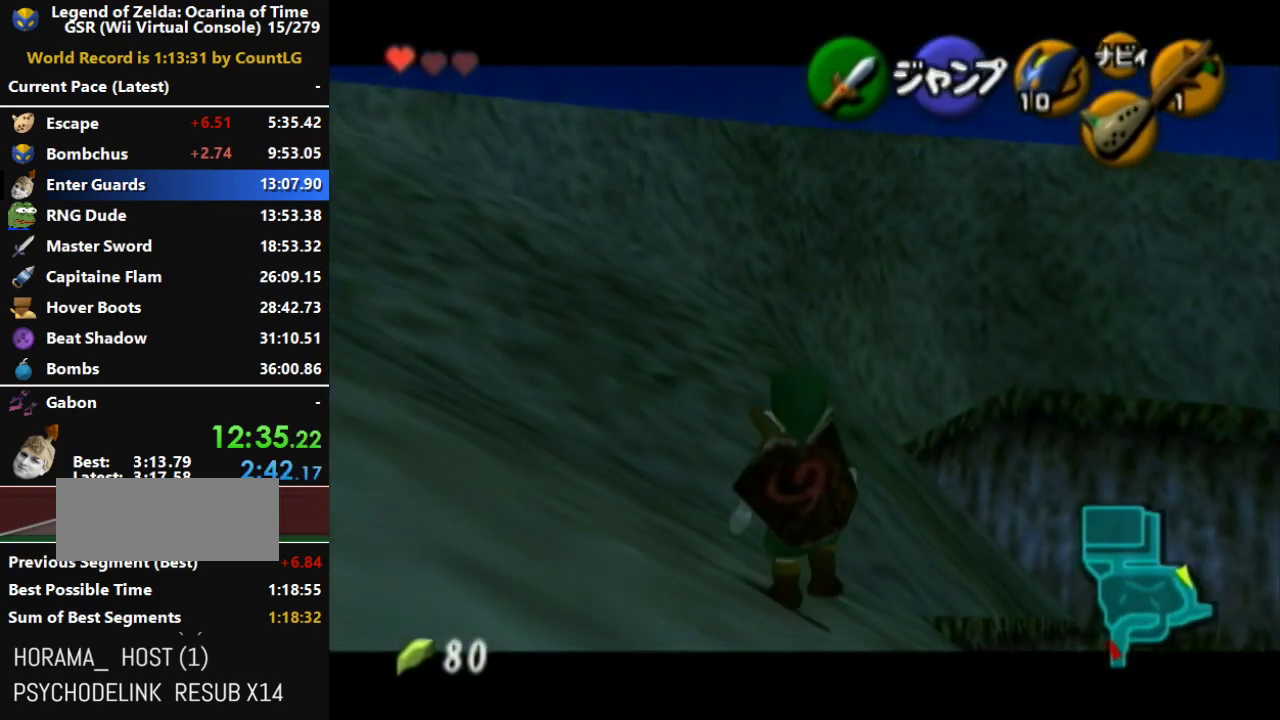
{"buttons": ["L1"], "left_stick": "down", "right_stick": "center", "events": []}
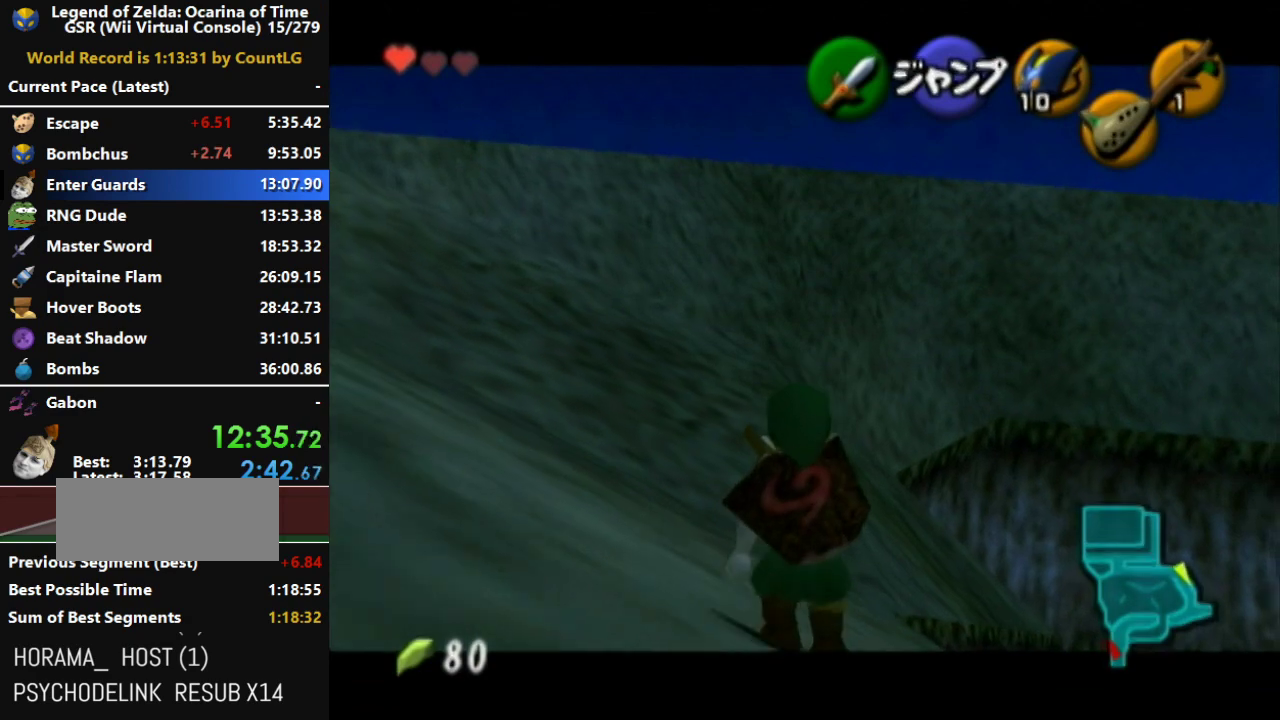
{"buttons": ["L1"], "left_stick": "down", "right_stick": "center", "events": []}
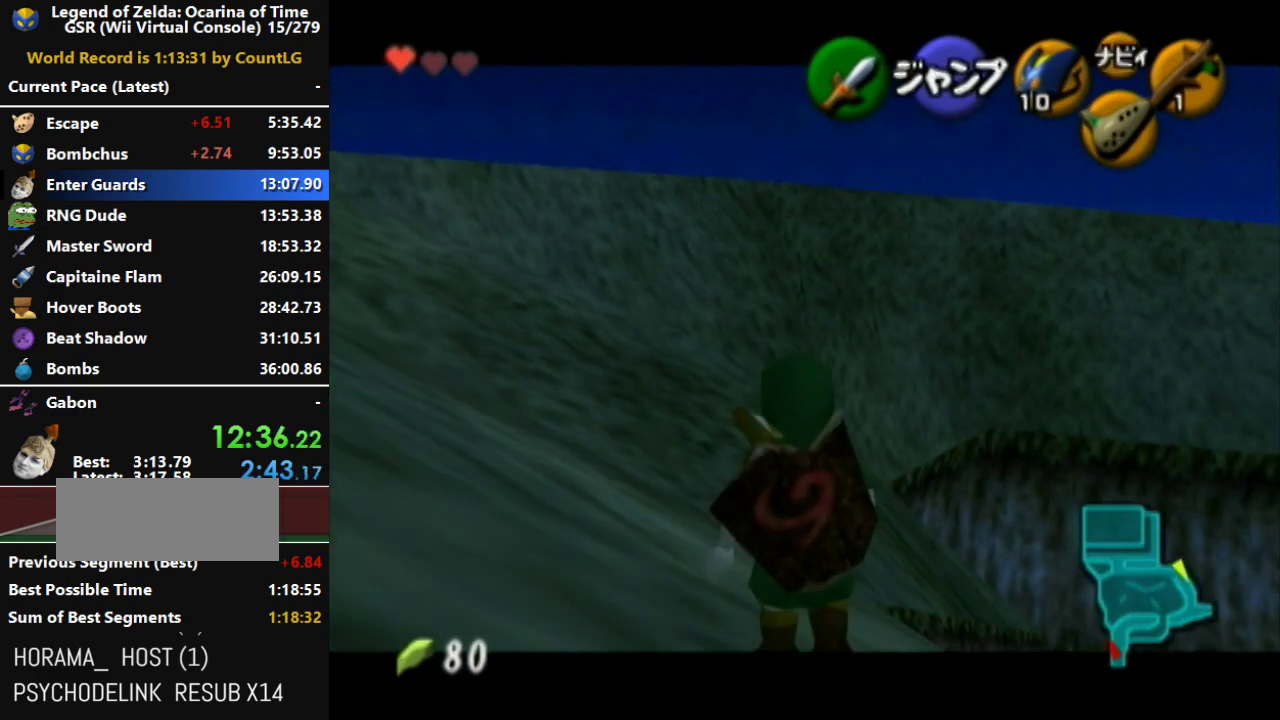
{"buttons": ["L1"], "left_stick": "down", "right_stick": "center", "events": []}
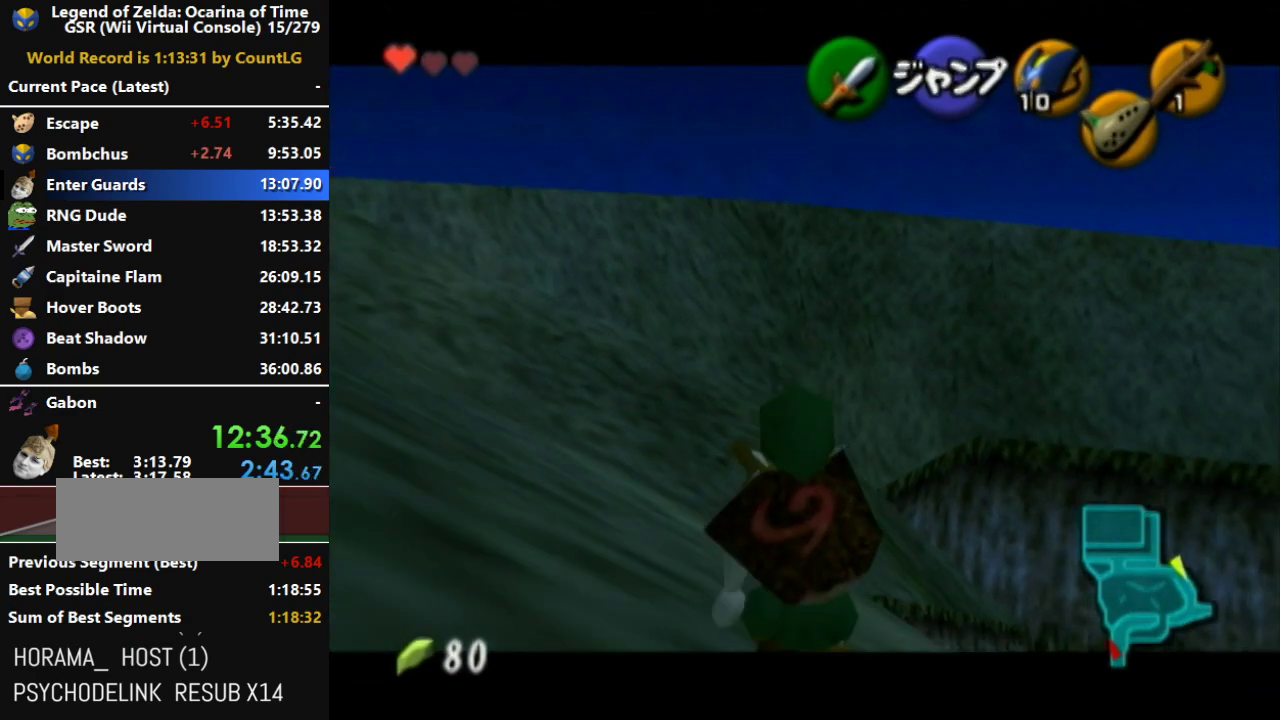
{"buttons": ["L1"], "left_stick": "down", "right_stick": "center", "events": []}
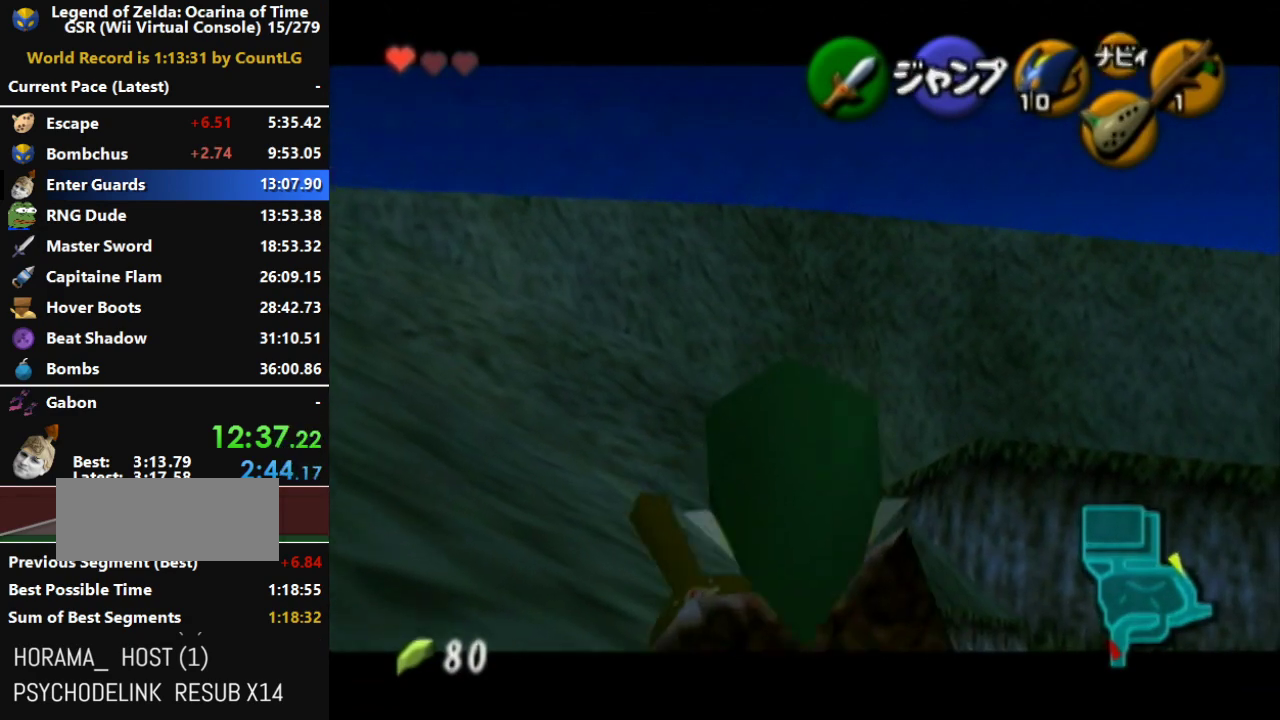
{"buttons": ["L1"], "left_stick": "down", "right_stick": "center", "events": []}
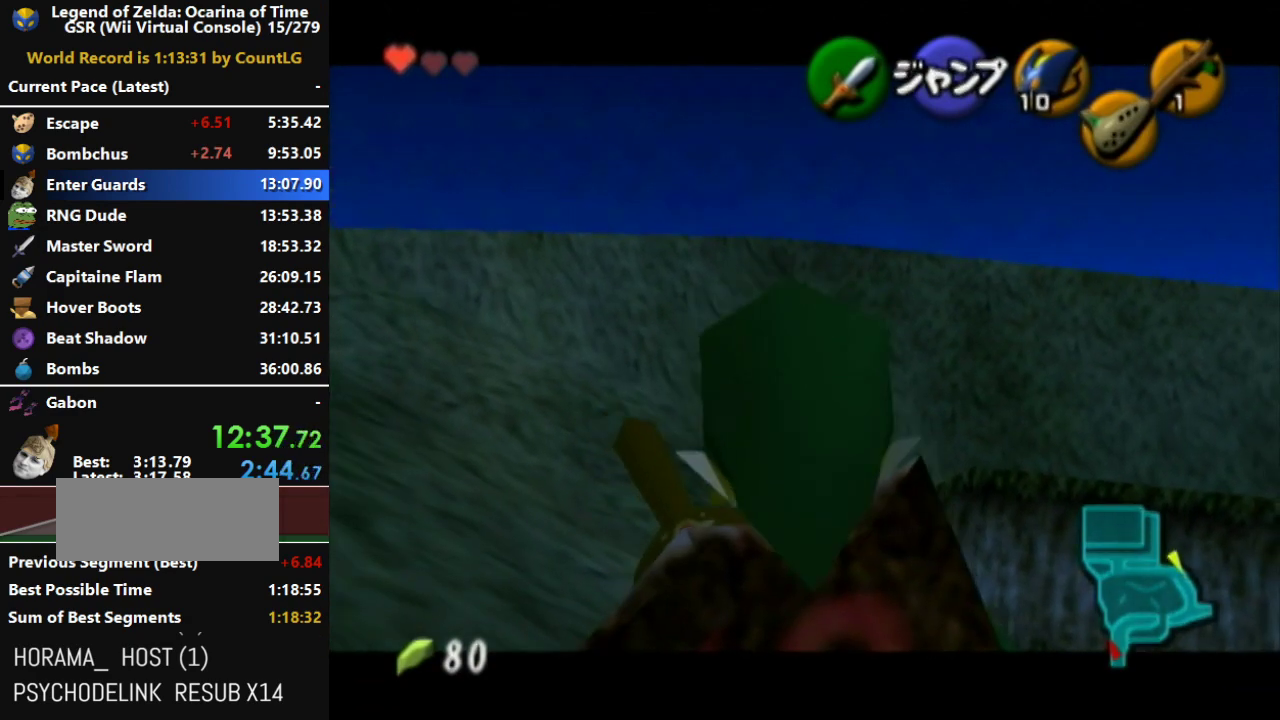
{"buttons": ["L1"], "left_stick": "down", "right_stick": "center", "events": []}
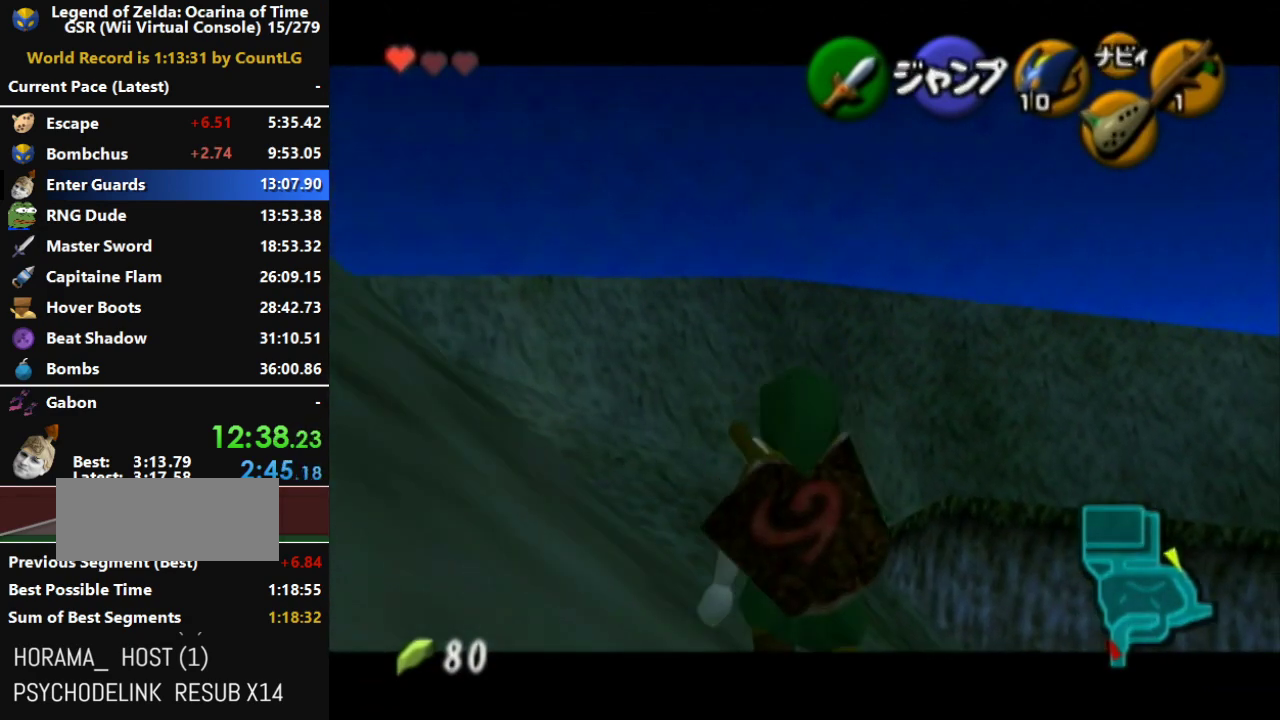
{"buttons": ["L1"], "left_stick": "down", "right_stick": "center", "events": []}
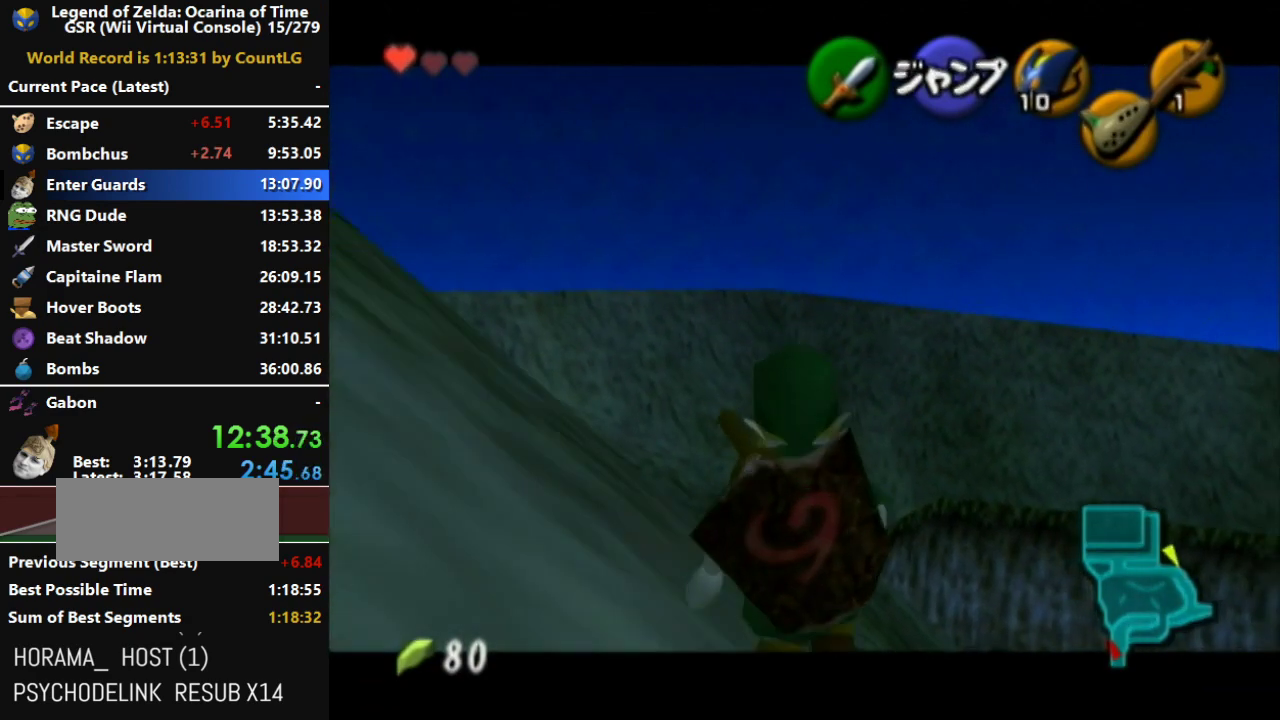
{"buttons": ["L1"], "left_stick": "down", "right_stick": "center", "events": []}
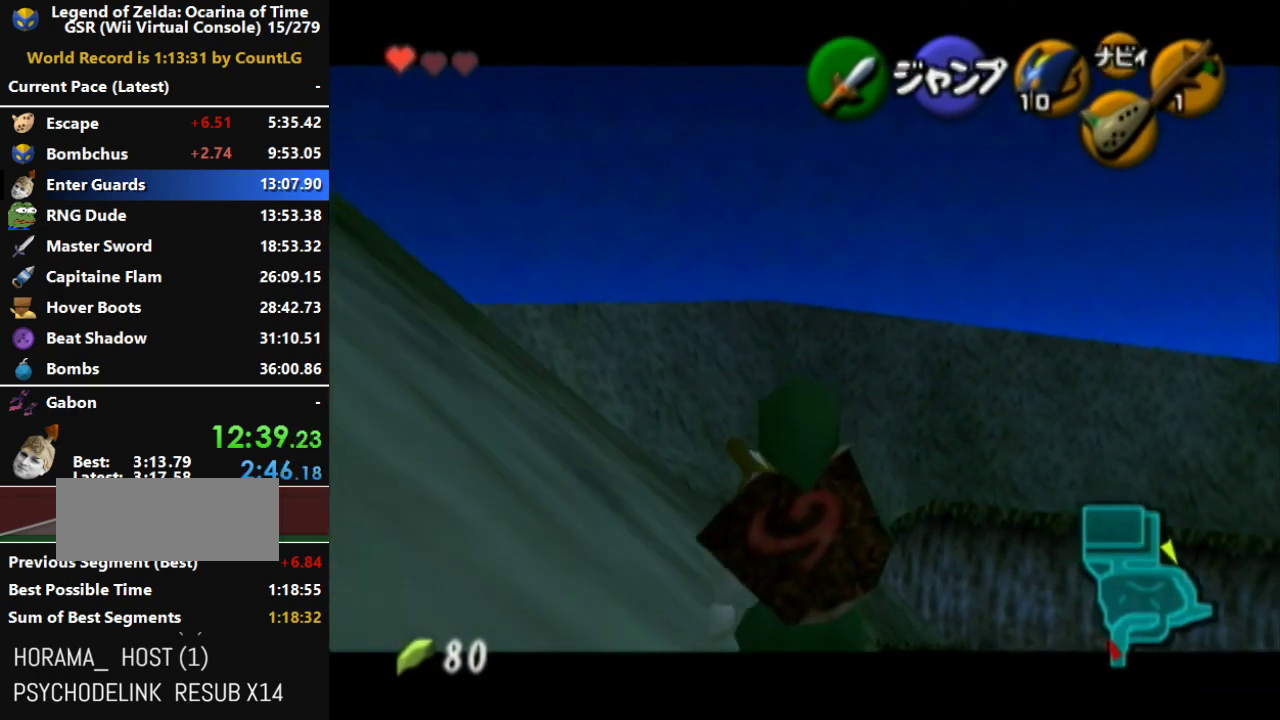
{"buttons": ["L1"], "left_stick": "down", "right_stick": "center", "events": []}
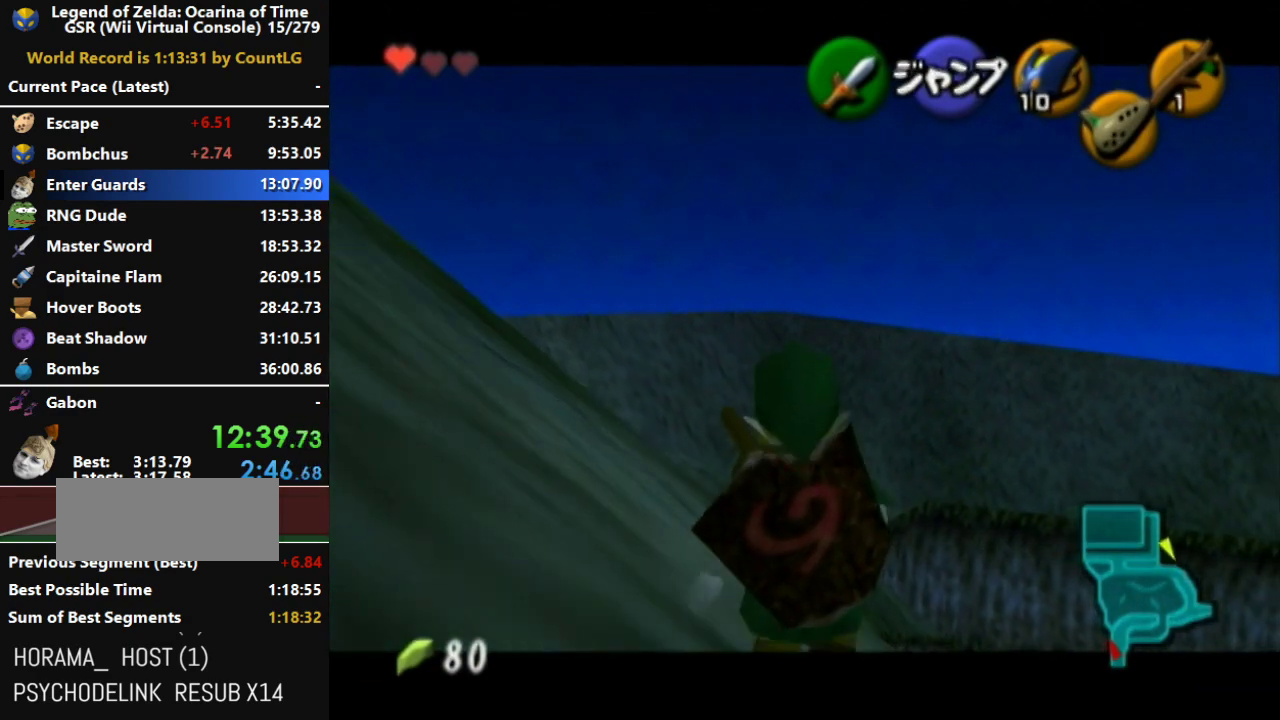
{"buttons": ["L1"], "left_stick": "down", "right_stick": "center", "events": []}
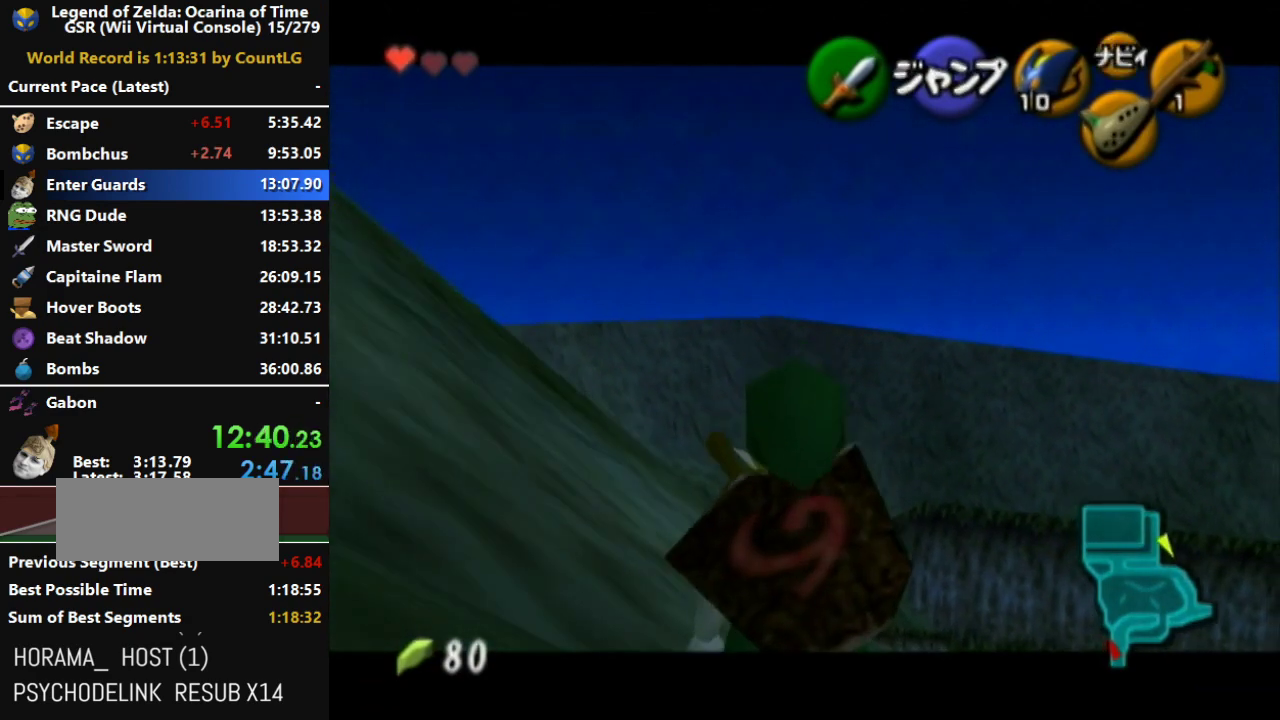
{"buttons": ["L1"], "left_stick": "down", "right_stick": "center", "events": []}
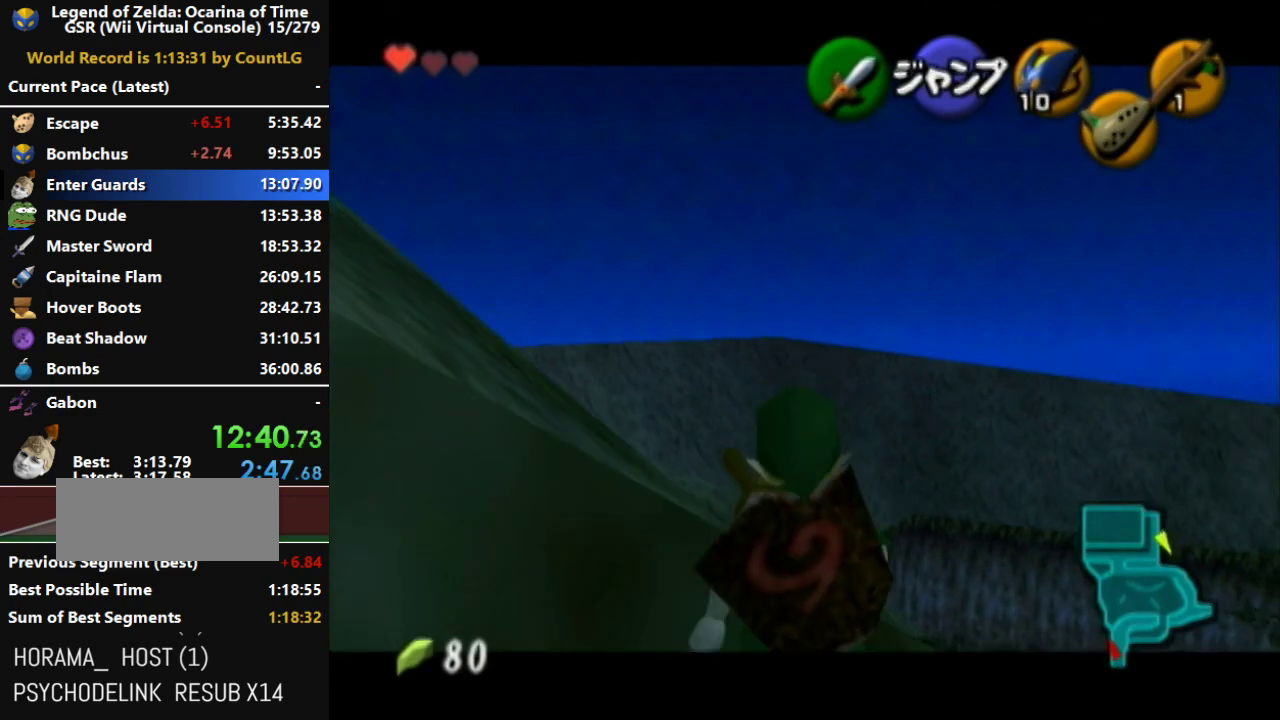
{"buttons": ["L1"], "left_stick": "down", "right_stick": "center", "events": []}
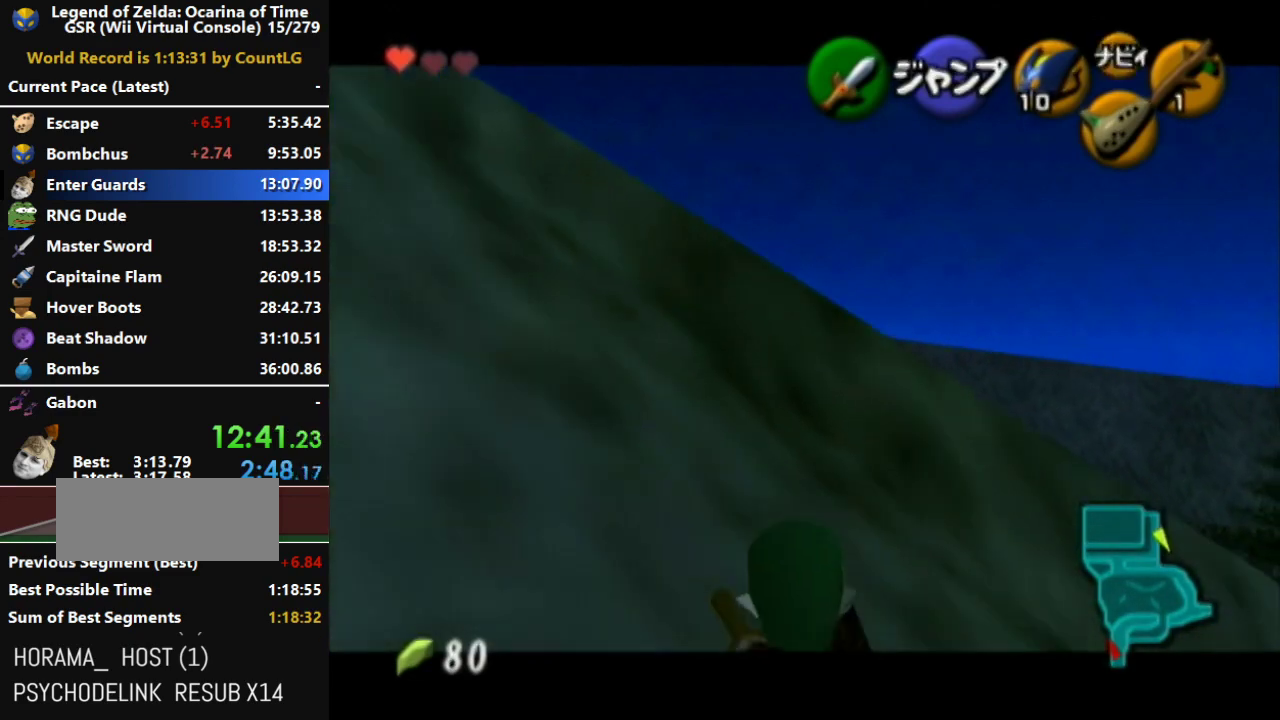
{"buttons": ["L1"], "left_stick": "down", "right_stick": "center", "events": []}
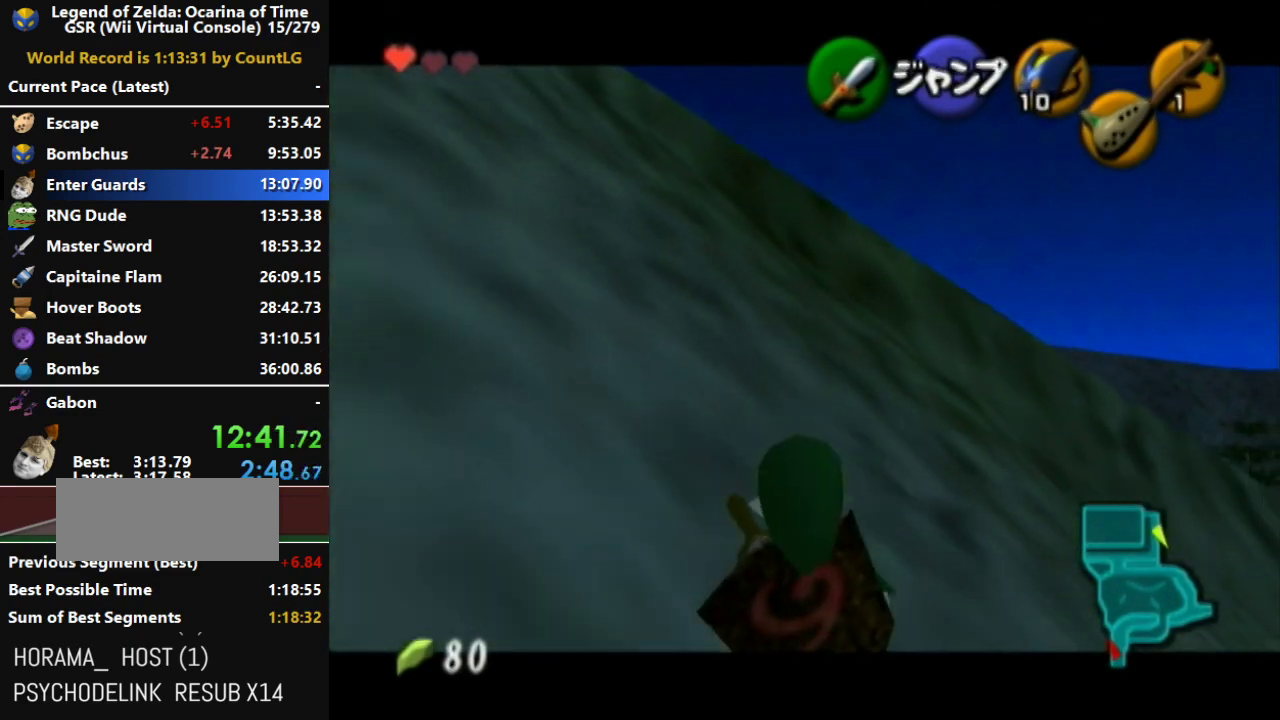
{"buttons": ["L1"], "left_stick": "down", "right_stick": "center", "events": []}
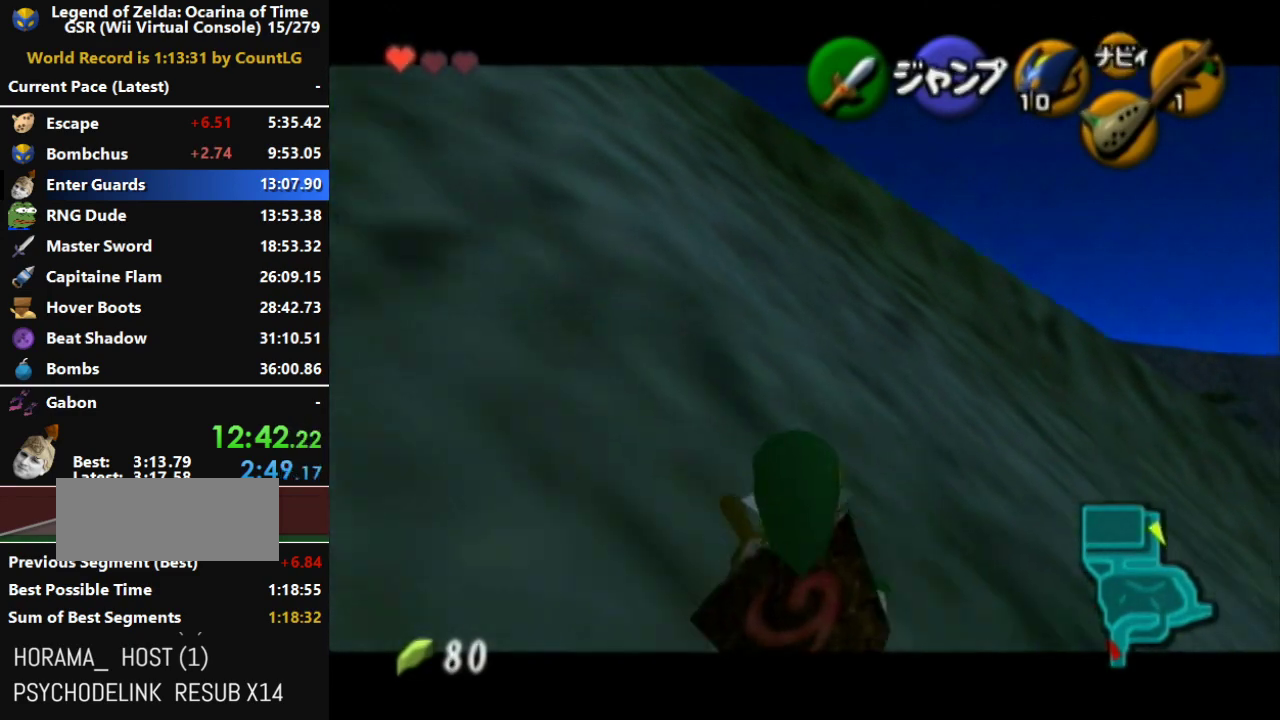
{"buttons": ["L1"], "left_stick": "down", "right_stick": "center", "events": []}
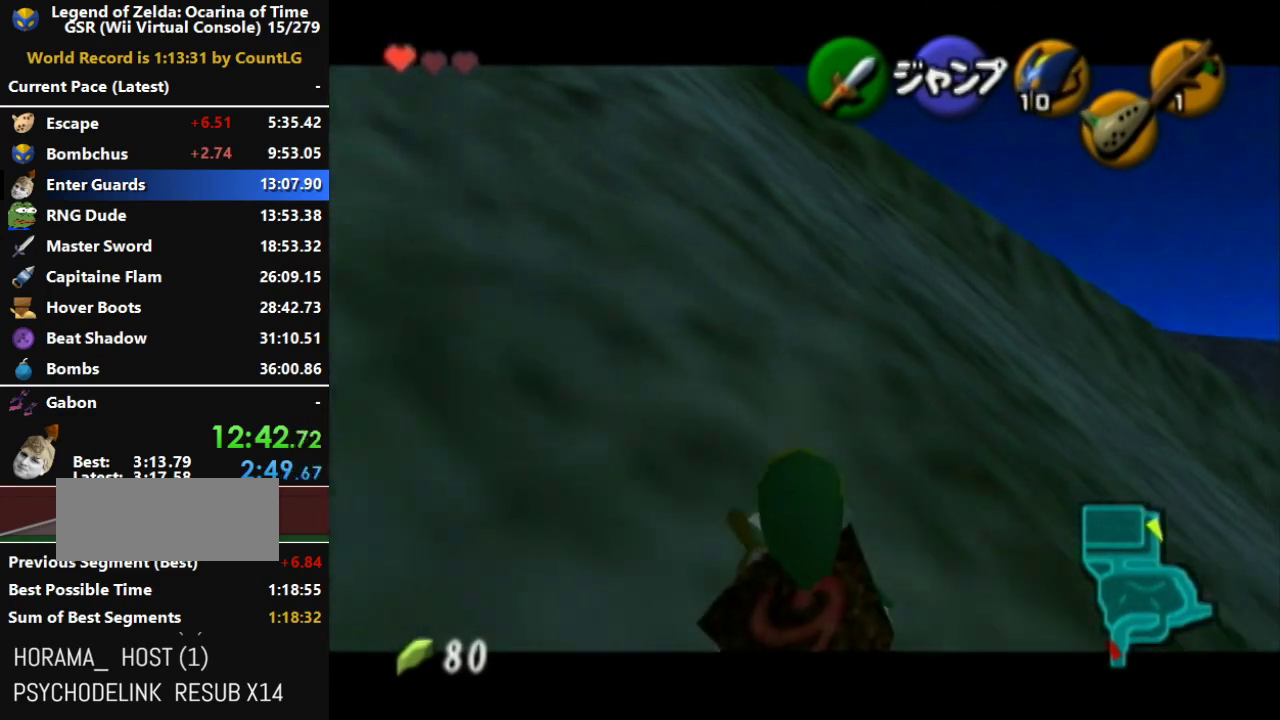
{"buttons": ["L1"], "left_stick": "down", "right_stick": "center", "events": []}
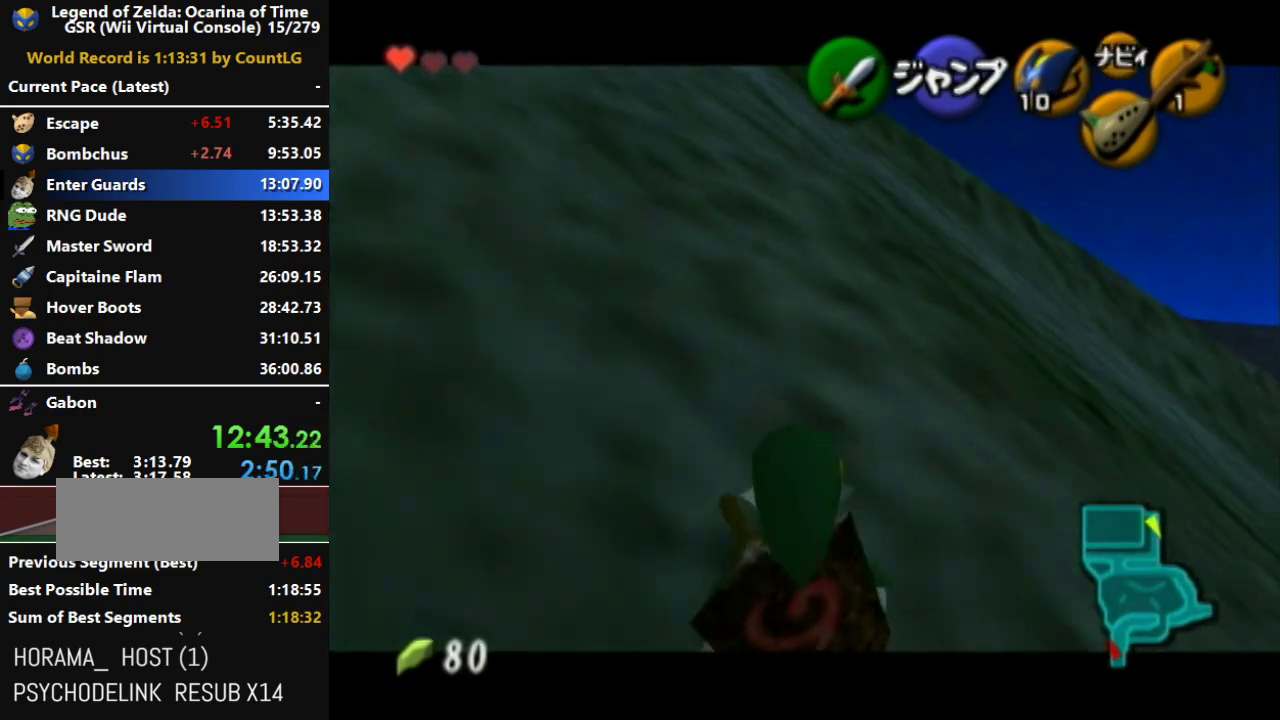
{"buttons": ["L1"], "left_stick": "down", "right_stick": "center", "events": []}
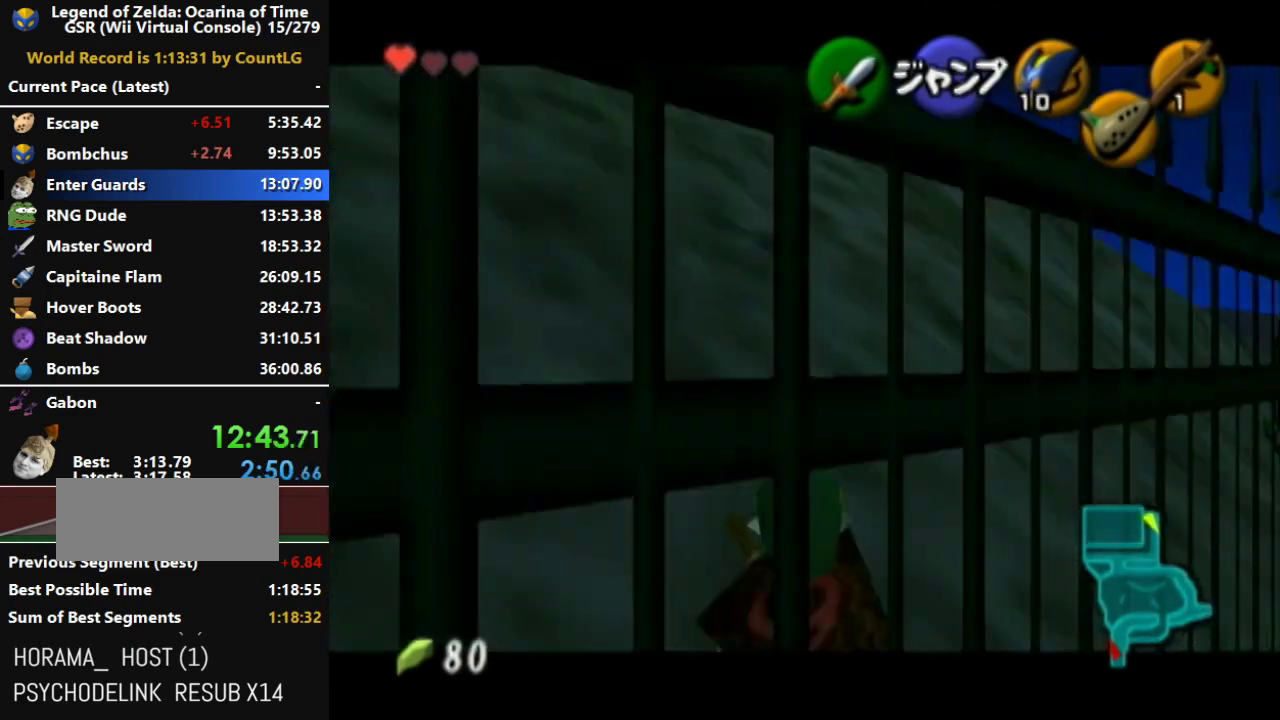
{"buttons": ["A", "L1"], "left_stick": "up", "right_stick": "center", "events": [[167, "L1", "up"], [267, "left_stick", "down-right"], [367, "A", "down"], [367, "L1", "down"], [483, "left_stick", "up"]]}
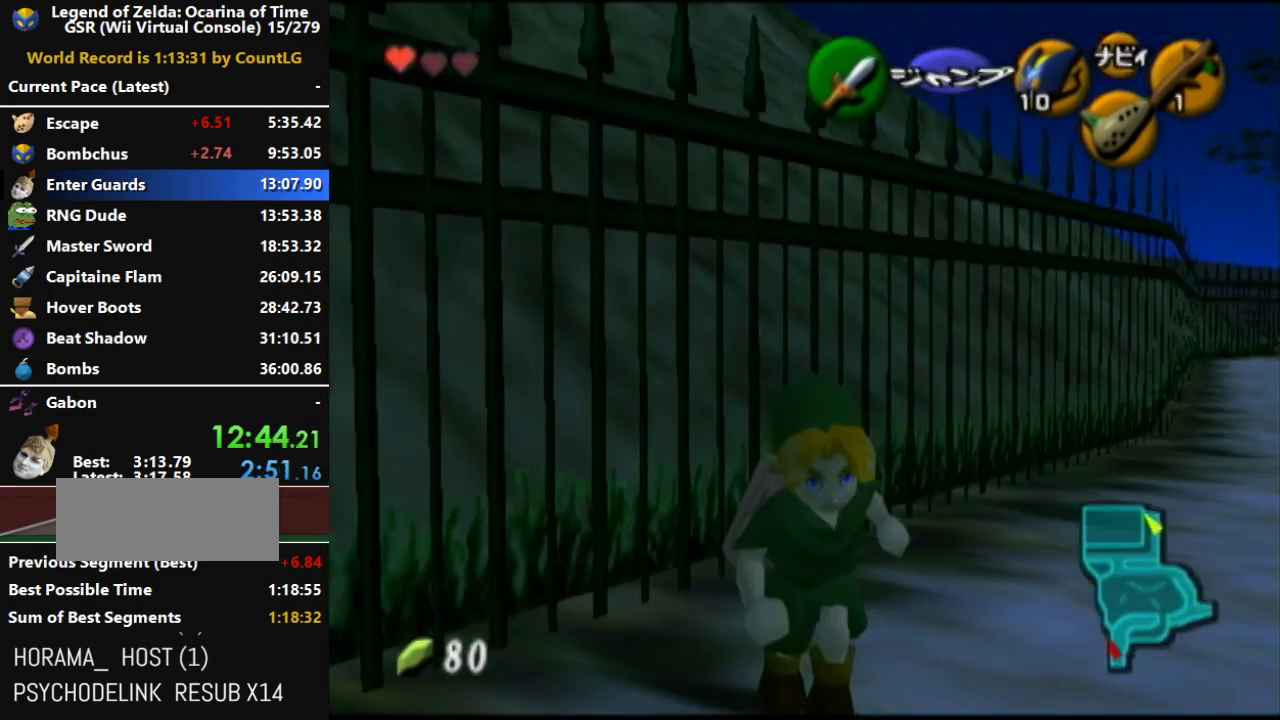
{"buttons": ["A"], "left_stick": "up", "right_stick": "center", "events": [[17, "L1", "up"]]}
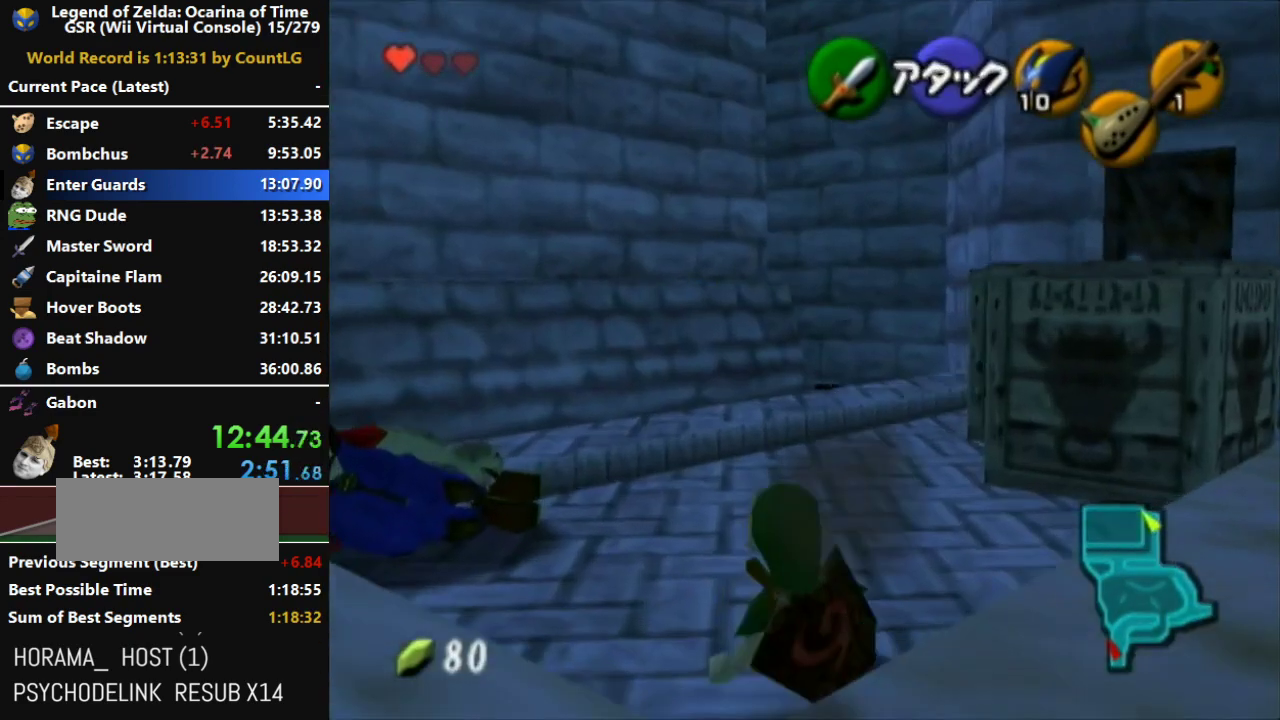
{"buttons": [], "left_stick": "up-left", "right_stick": "center", "events": [[117, "A", "up"], [417, "left_stick", "up-left"]]}
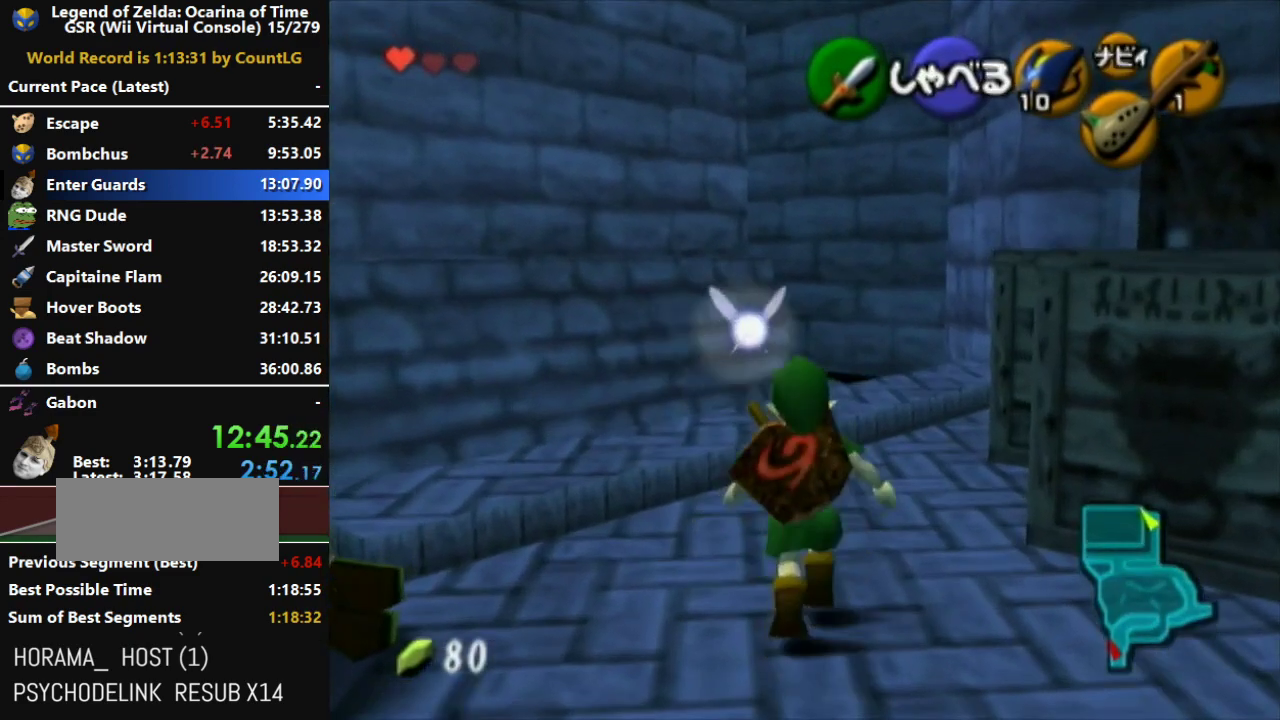
{"buttons": [], "left_stick": "up", "right_stick": "center", "events": [[267, "left_stick", "up"]]}
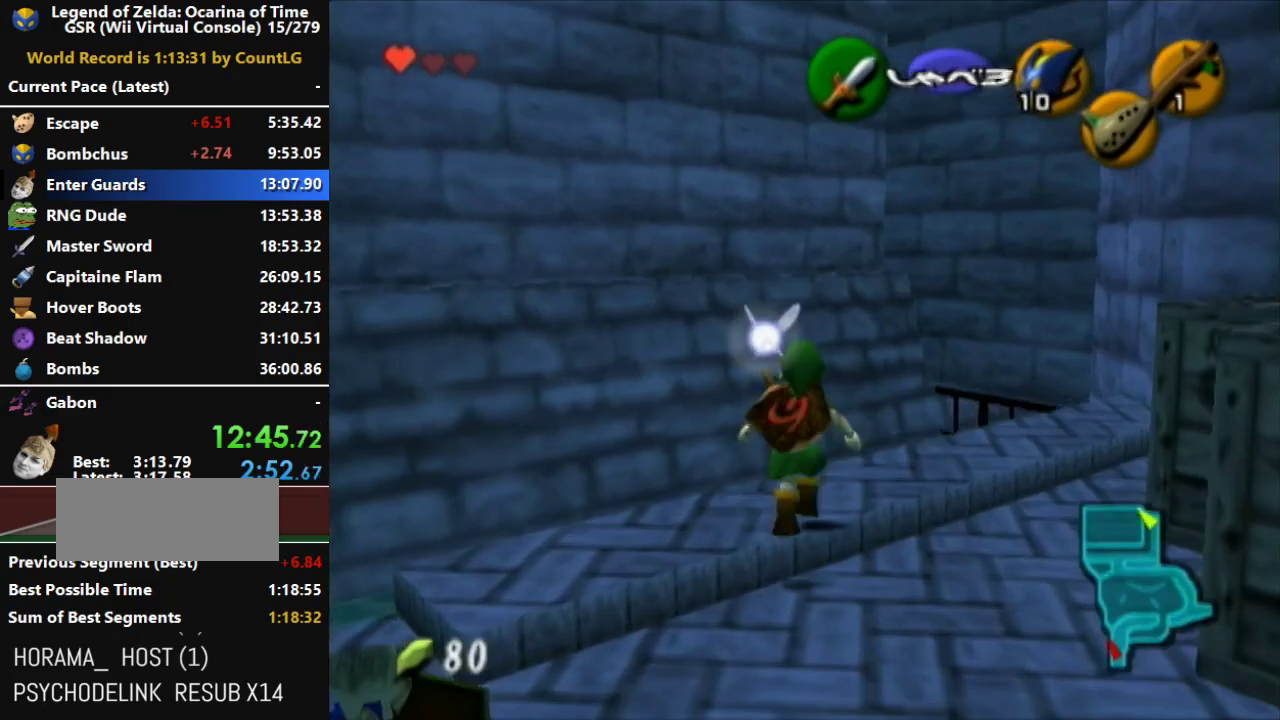
{"buttons": [], "left_stick": "down", "right_stick": "center", "events": [[300, "left_stick", "down"]]}
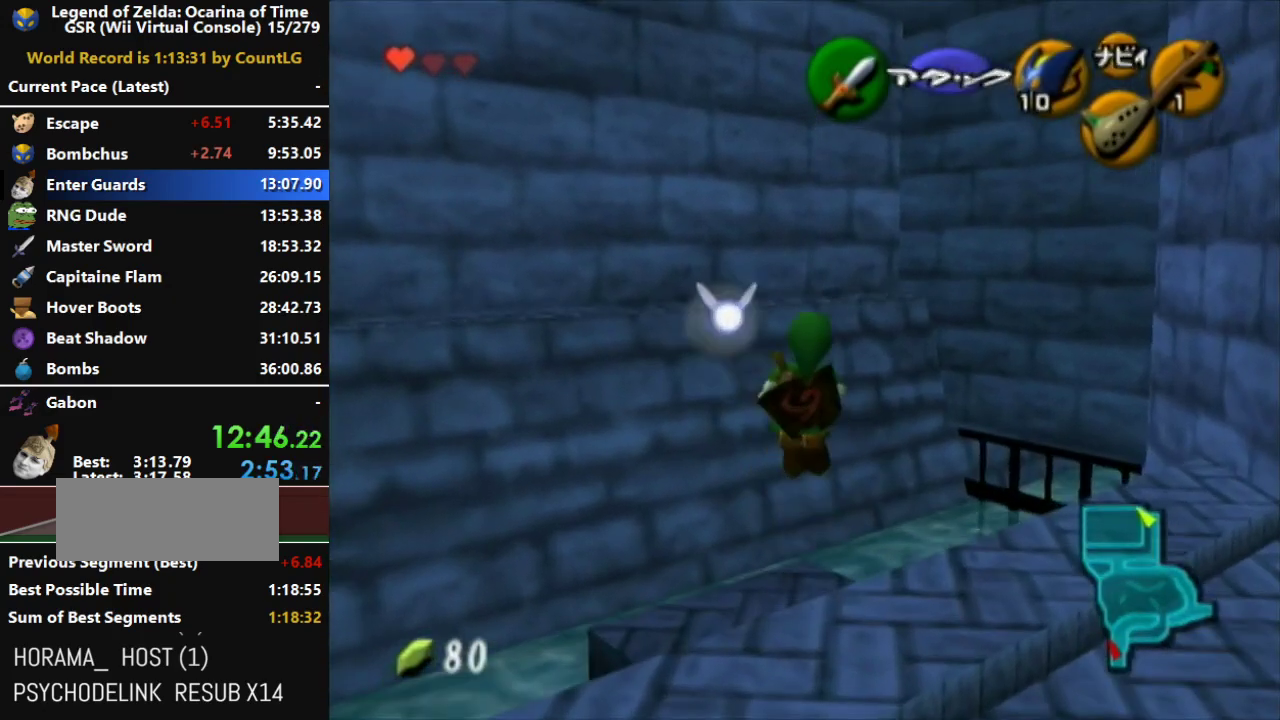
{"buttons": [], "left_stick": "down-left", "right_stick": "center", "events": [[83, "left_stick", "center"], [267, "left_stick", "down"], [333, "left_stick", "down-left"]]}
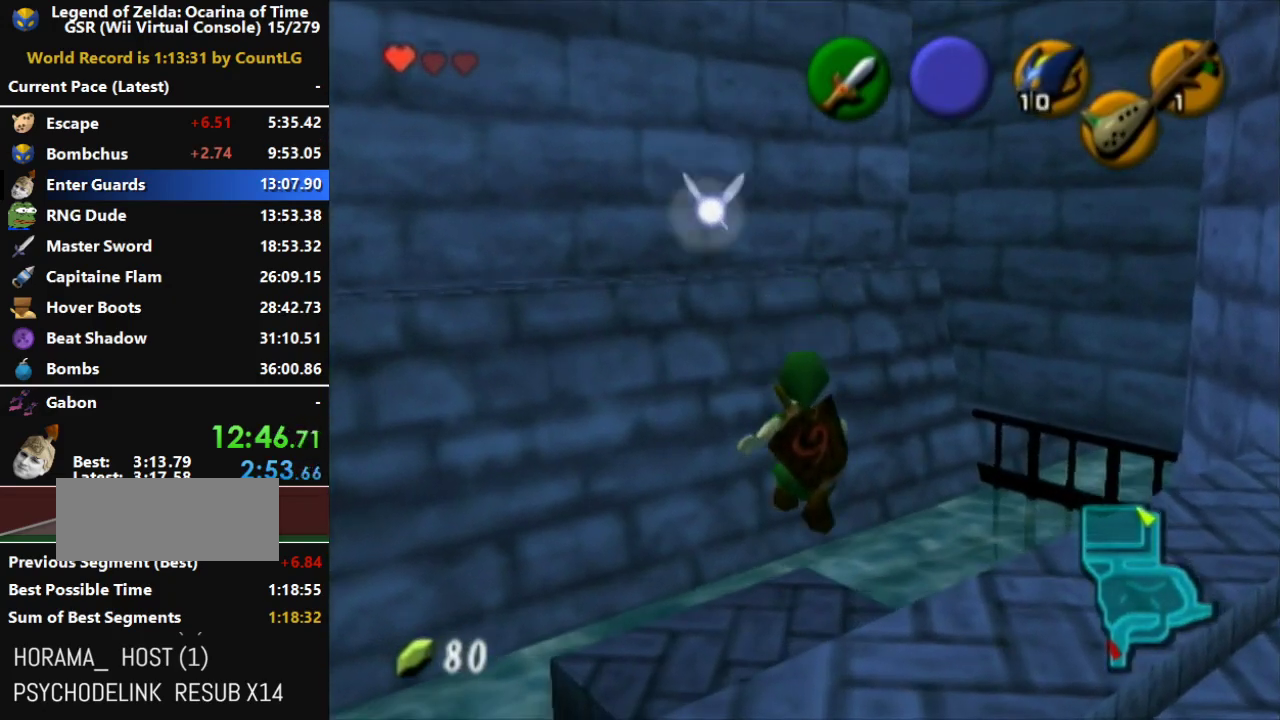
{"buttons": ["L1"], "left_stick": "center", "right_stick": "center", "events": [[117, "left_stick", "down-right"], [367, "L1", "down"], [417, "left_stick", "center"]]}
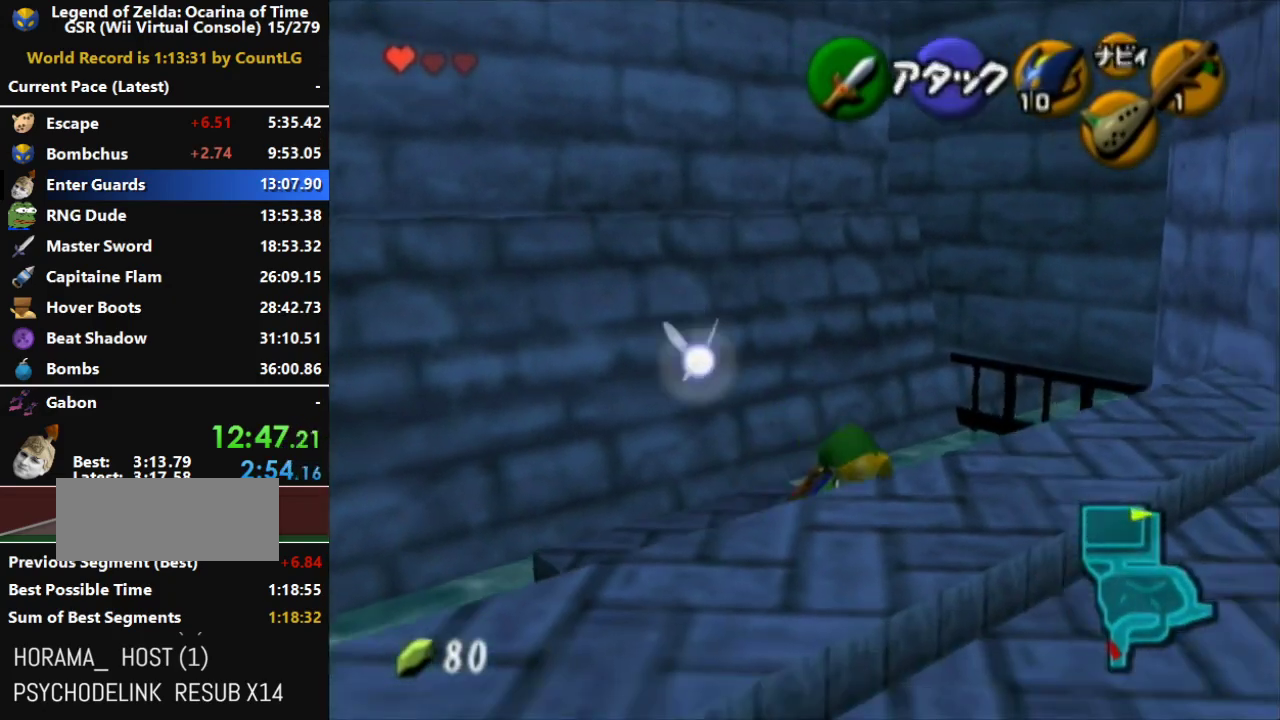
{"buttons": ["L1"], "left_stick": "center", "right_stick": "center", "events": [[200, "L1", "up"], [200, "left_stick", "down"], [333, "L1", "down"], [367, "left_stick", "center"]]}
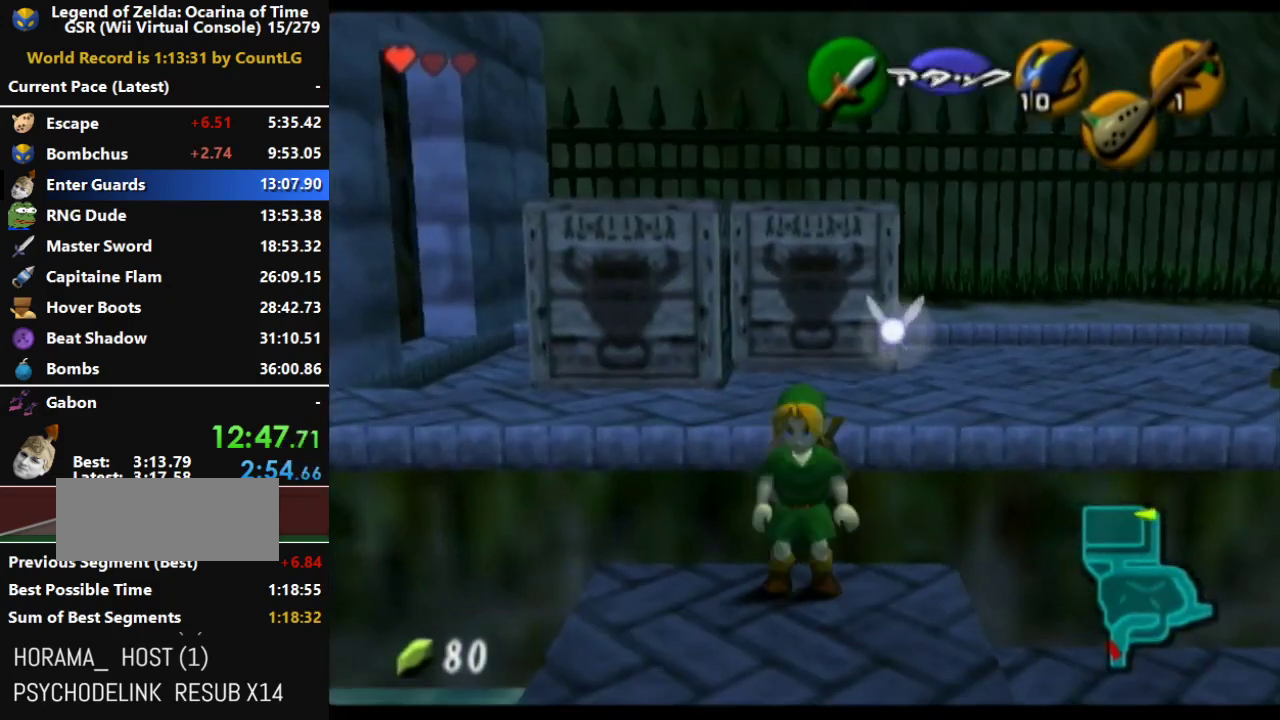
{"buttons": ["L1"], "left_stick": "up", "right_stick": "center", "events": [[117, "Y", "down"], [267, "Y", "up"], [300, "left_stick", "up"]]}
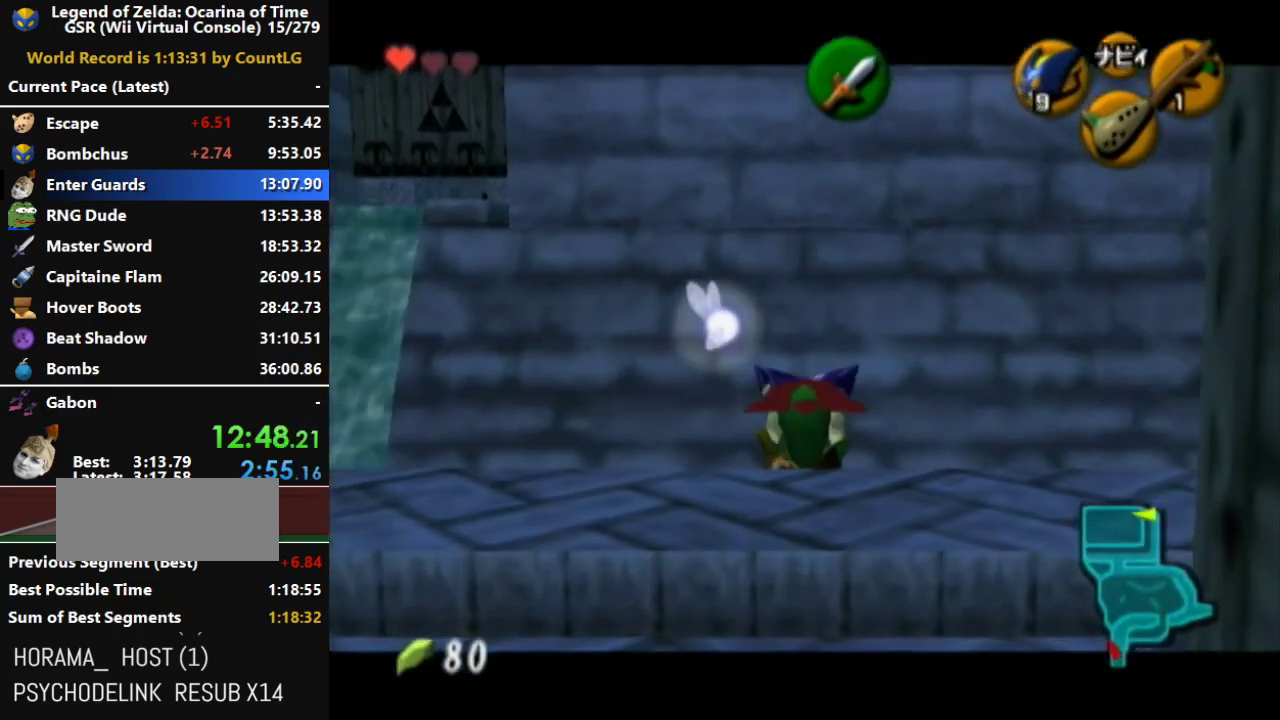
{"buttons": ["L1", "START"], "left_stick": "up", "right_stick": "center", "events": [[300, "START", "down"]]}
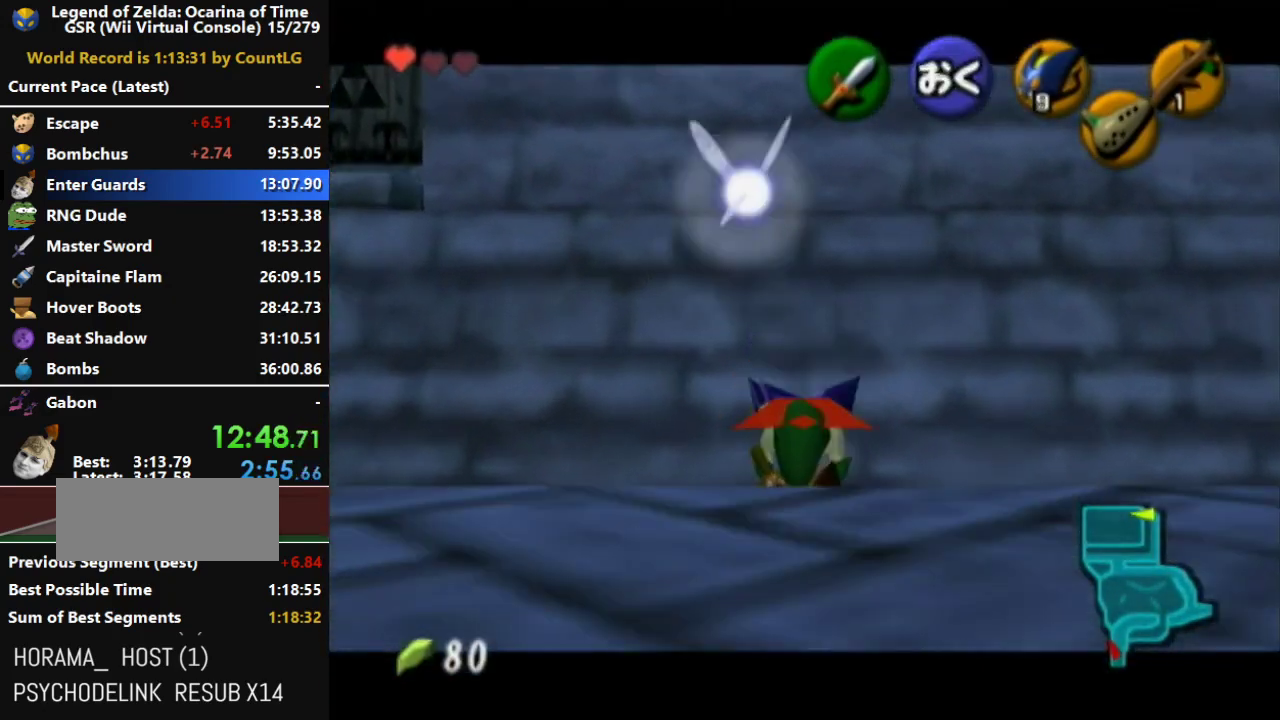
{"buttons": ["L1"], "left_stick": "up", "right_stick": "center", "events": [[17, "START", "up"]]}
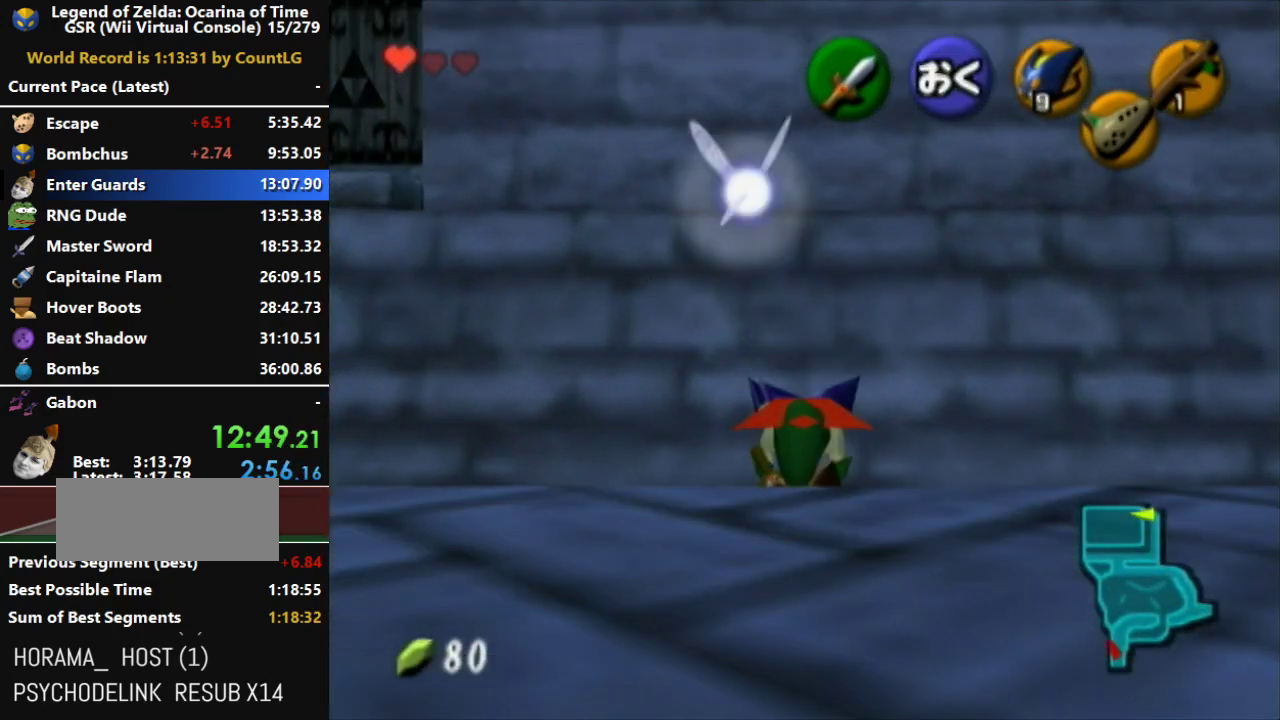
{"buttons": ["L1"], "left_stick": "up", "right_stick": "center", "events": []}
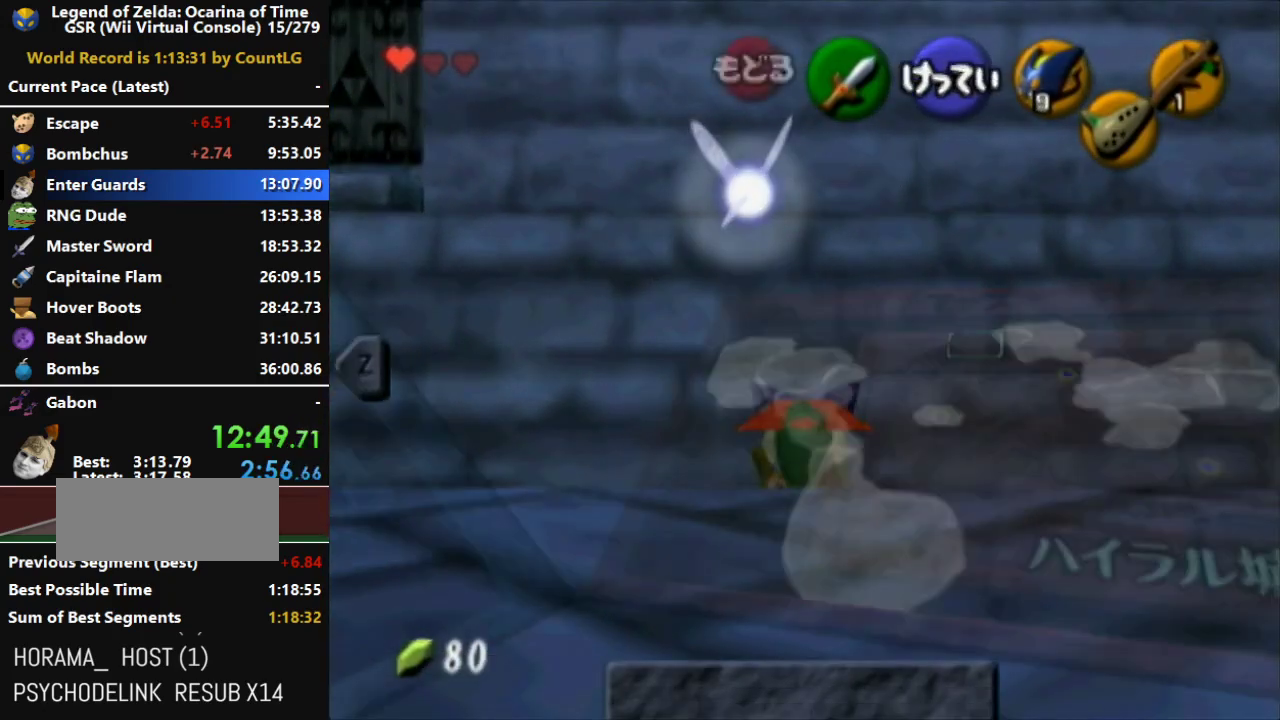
{"buttons": ["L1", "START"], "left_stick": "up", "right_stick": "center", "events": [[333, "START", "down"]]}